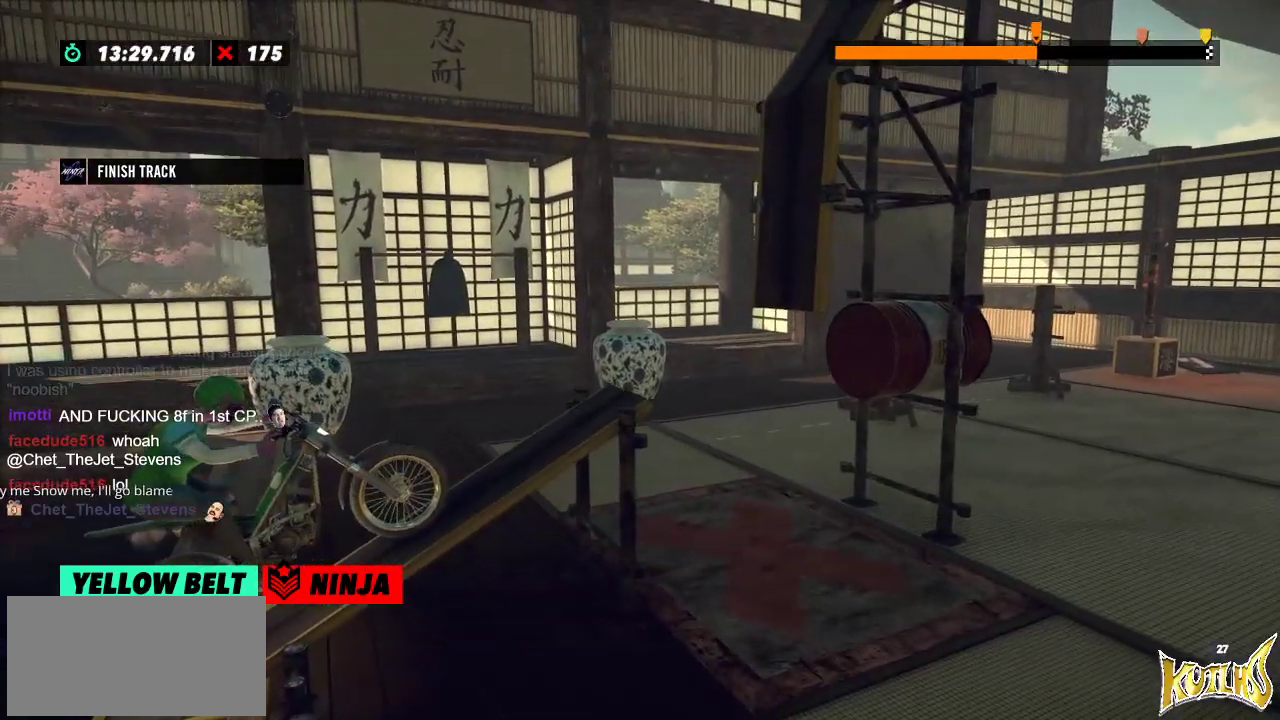
Gameplay with a controller (Xbox layout); each line is a JSON object with the inputs held at the frame after it. "events" lists button and stick changes between this image and that frame as [ms after this image, input, new state], when the widget could be followed in between. Not read: A B DPAD_DOWN DPAD_LEFT DPAD_RIGHT DPAD_UP L1 L3 R1 R2 R3 SELECT START X Y right_stick.
{"buttons": [], "left_stick": "center", "events": []}
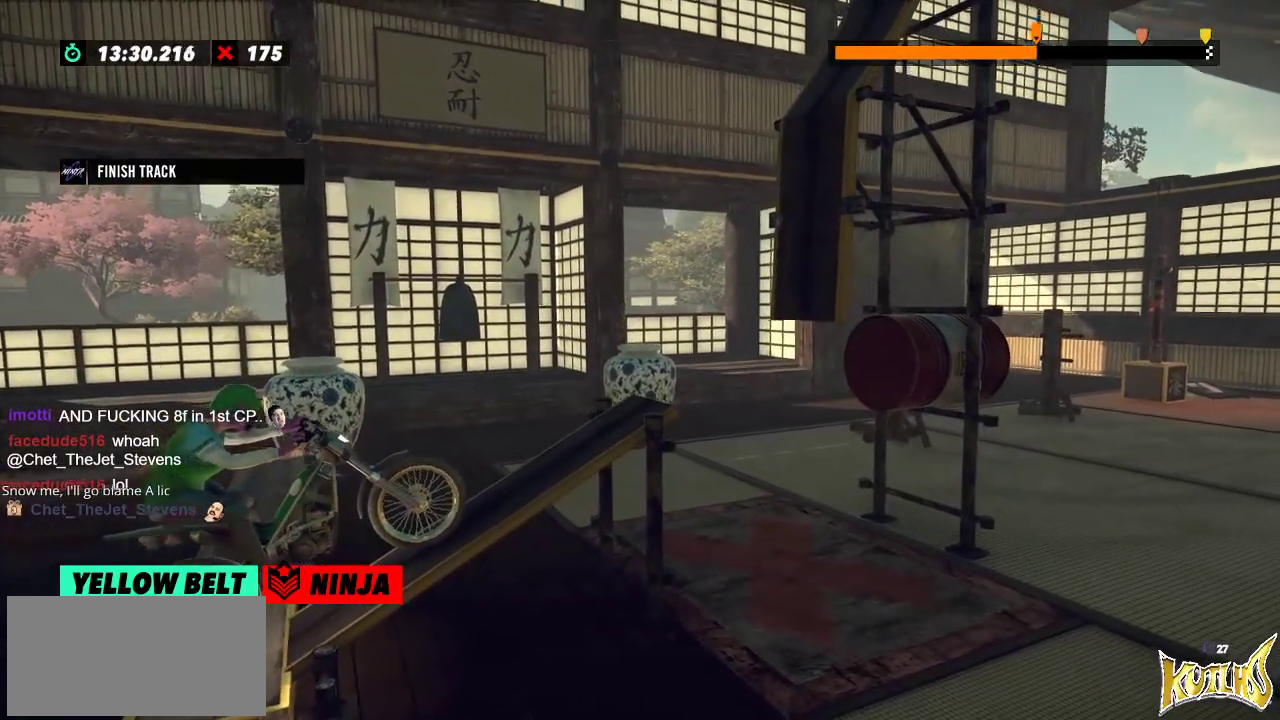
{"buttons": [], "left_stick": "center", "events": []}
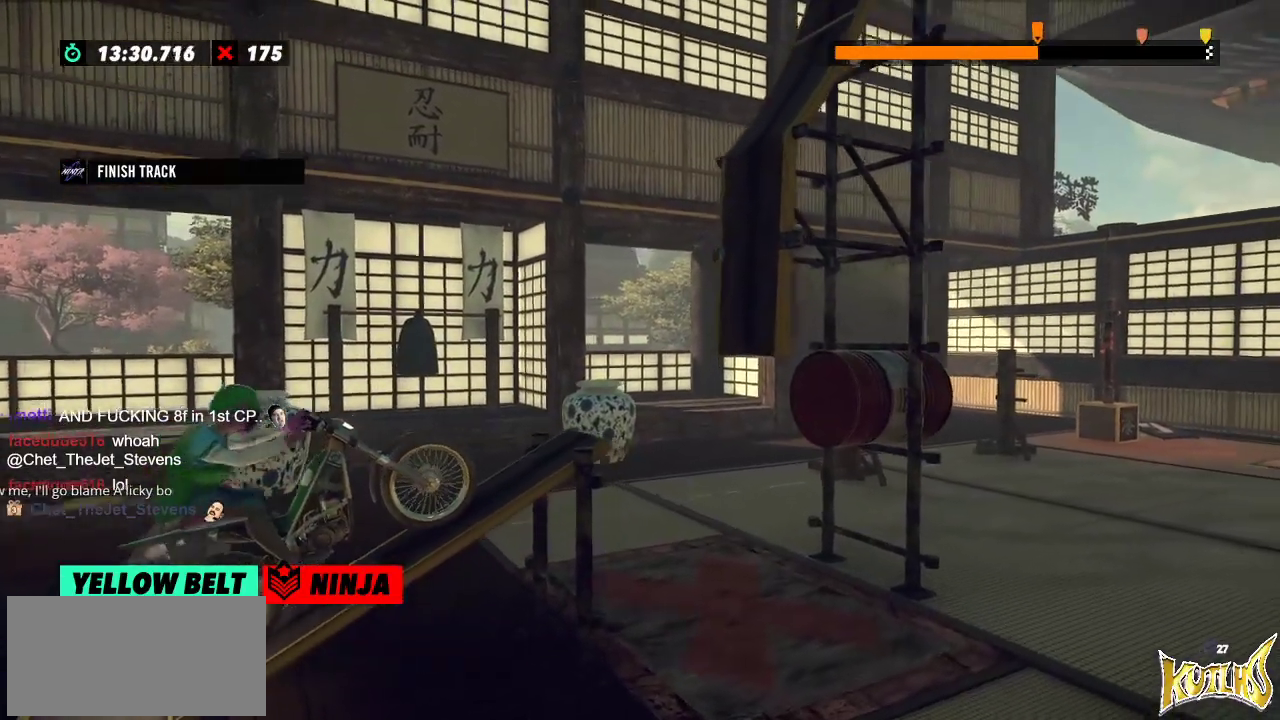
{"buttons": [], "left_stick": "right", "events": [[50, "left_stick", "left"], [217, "left_stick", "right"], [317, "left_stick", "left"], [501, "left_stick", "right"]]}
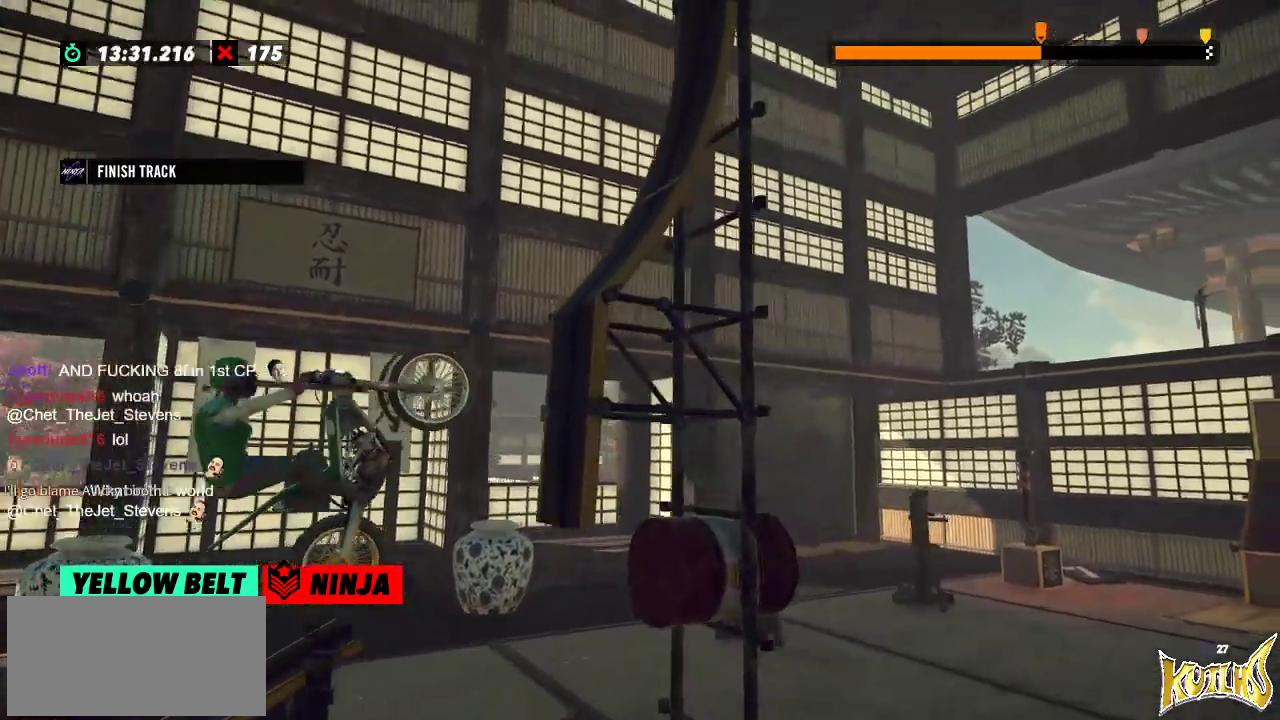
{"buttons": [], "left_stick": "right", "events": []}
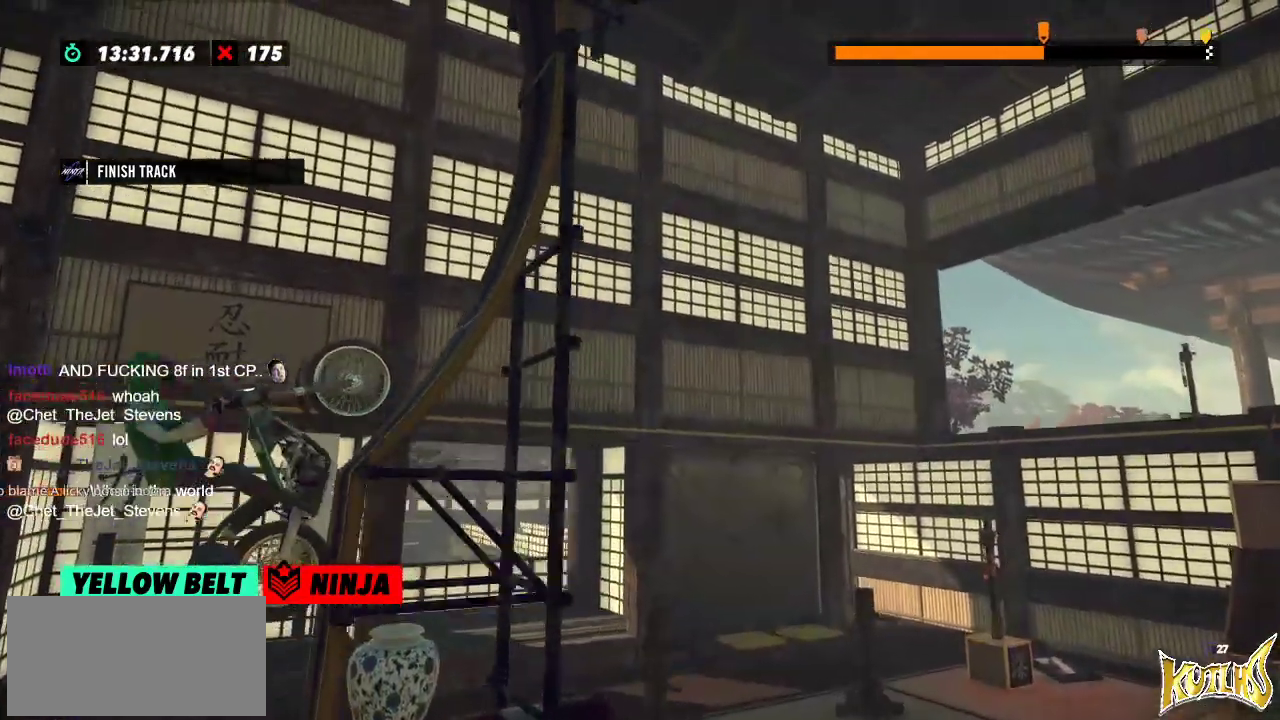
{"buttons": [], "left_stick": "left"}
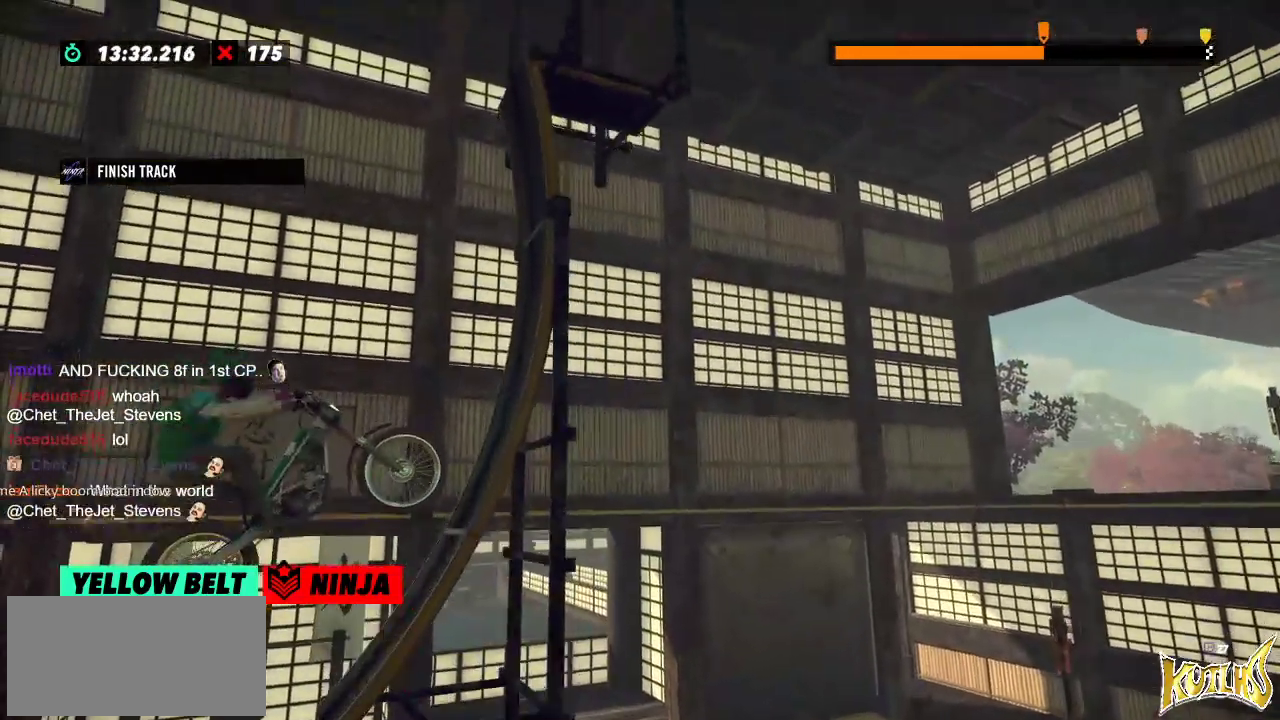
{"buttons": ["L2"], "left_stick": "right", "events": [[350, "left_stick", "right"], [400, "L2", "down"]]}
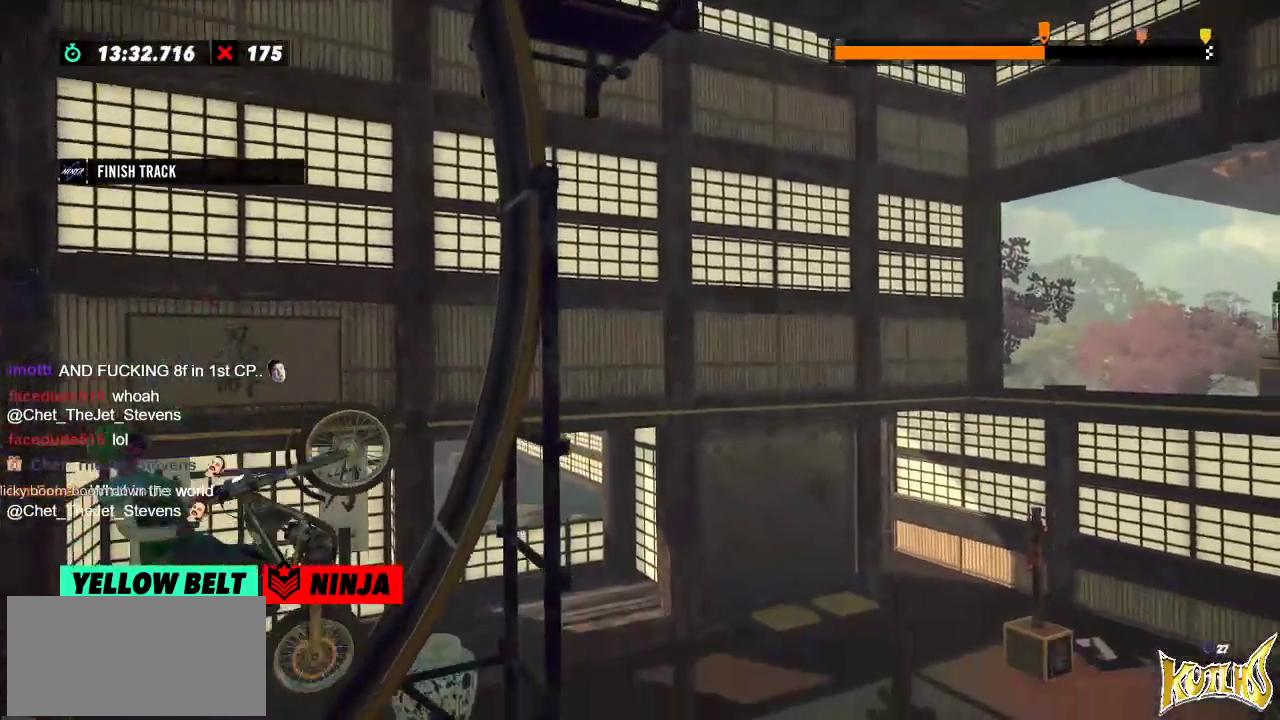
{"buttons": ["L2"], "left_stick": "right", "events": [[117, "L2", "up"], [317, "L2", "down"]]}
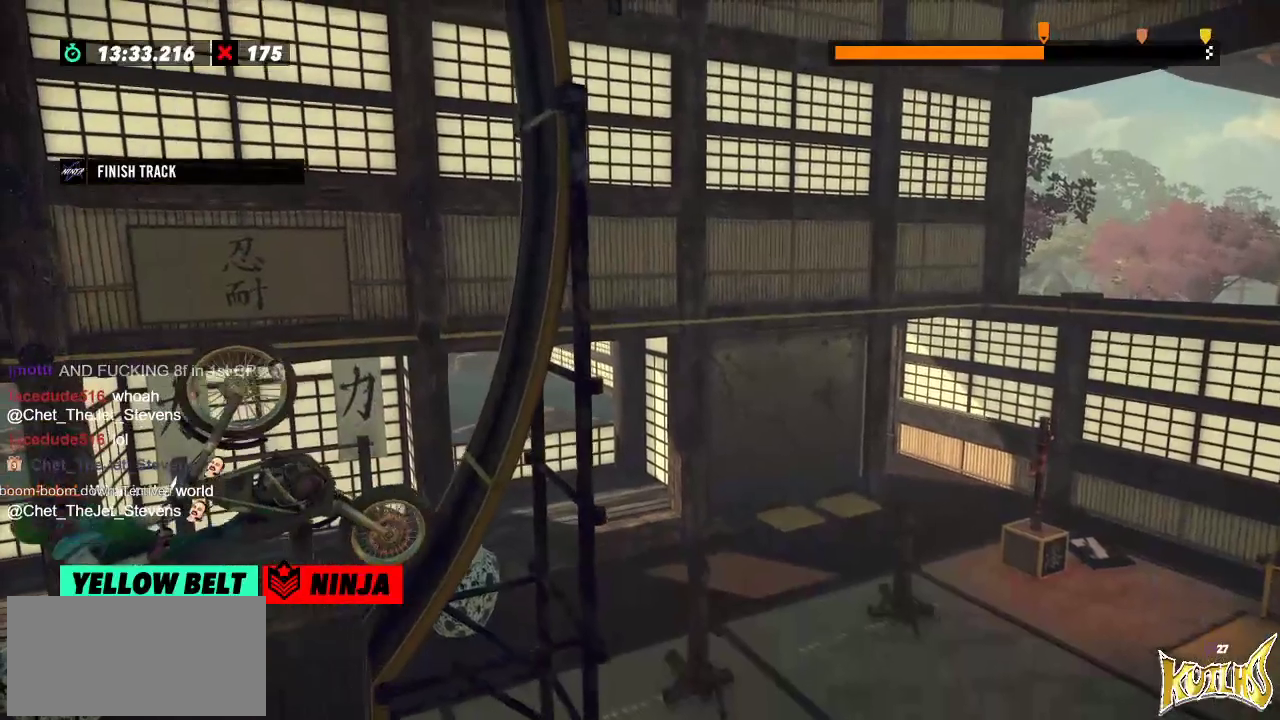
{"buttons": [], "left_stick": "center", "events": [[217, "L2", "up"], [250, "left_stick", "center"]]}
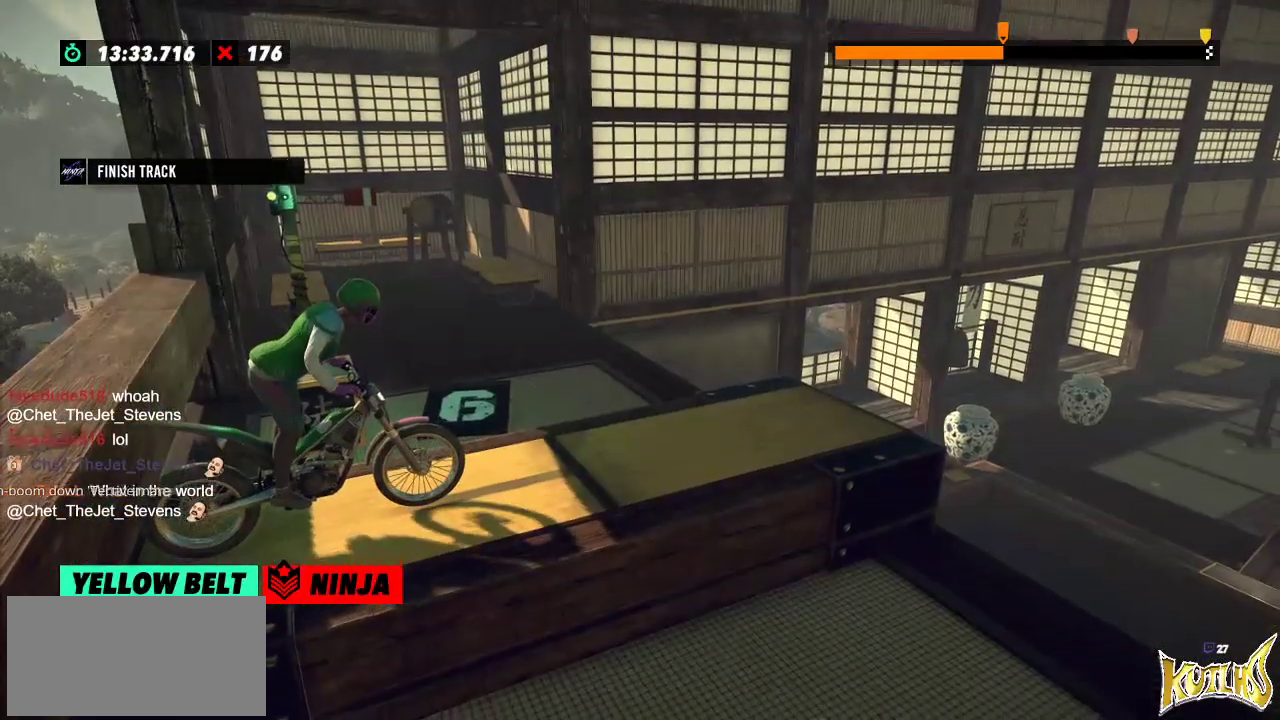
{"buttons": [], "left_stick": "center", "events": []}
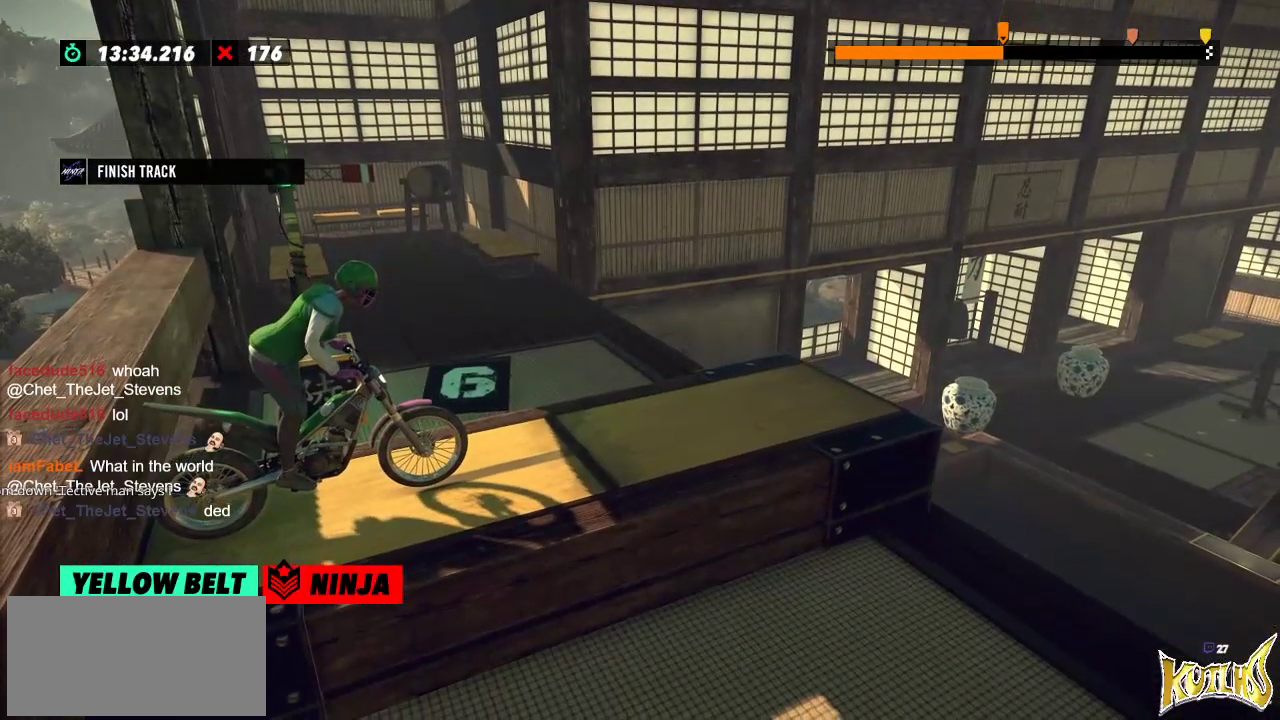
{"buttons": [], "left_stick": "center", "events": []}
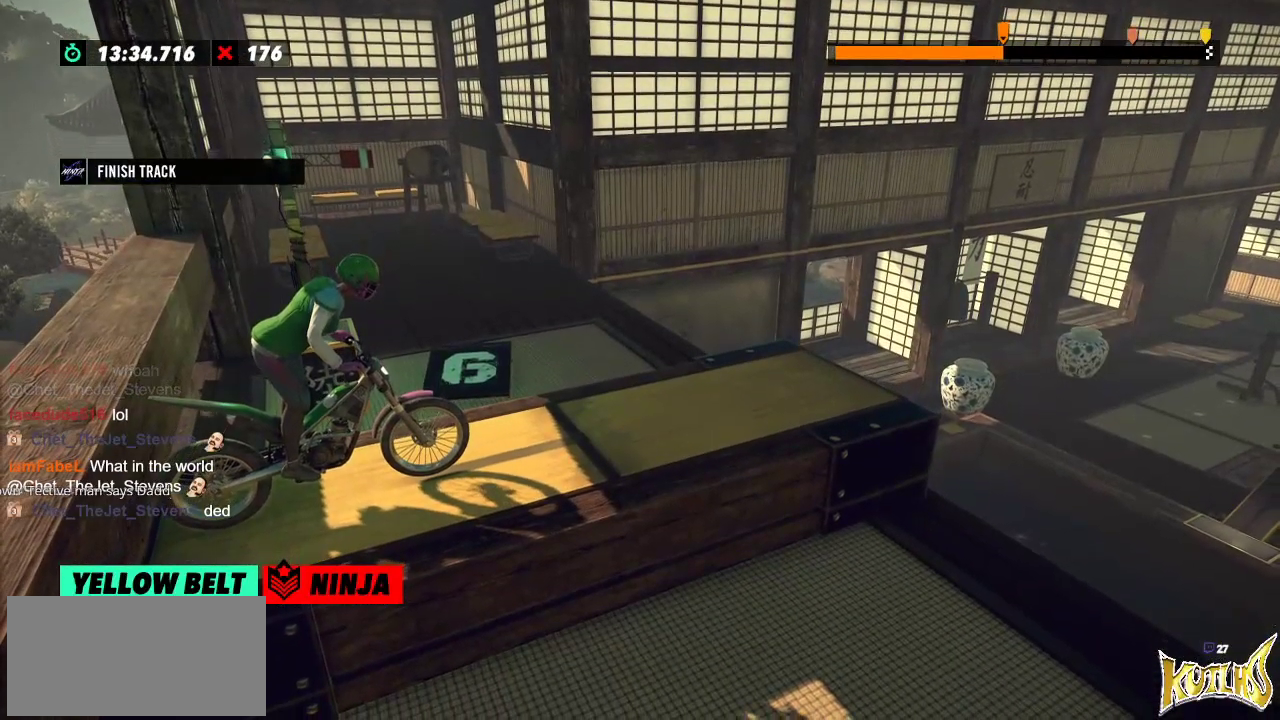
{"buttons": [], "left_stick": "center", "events": []}